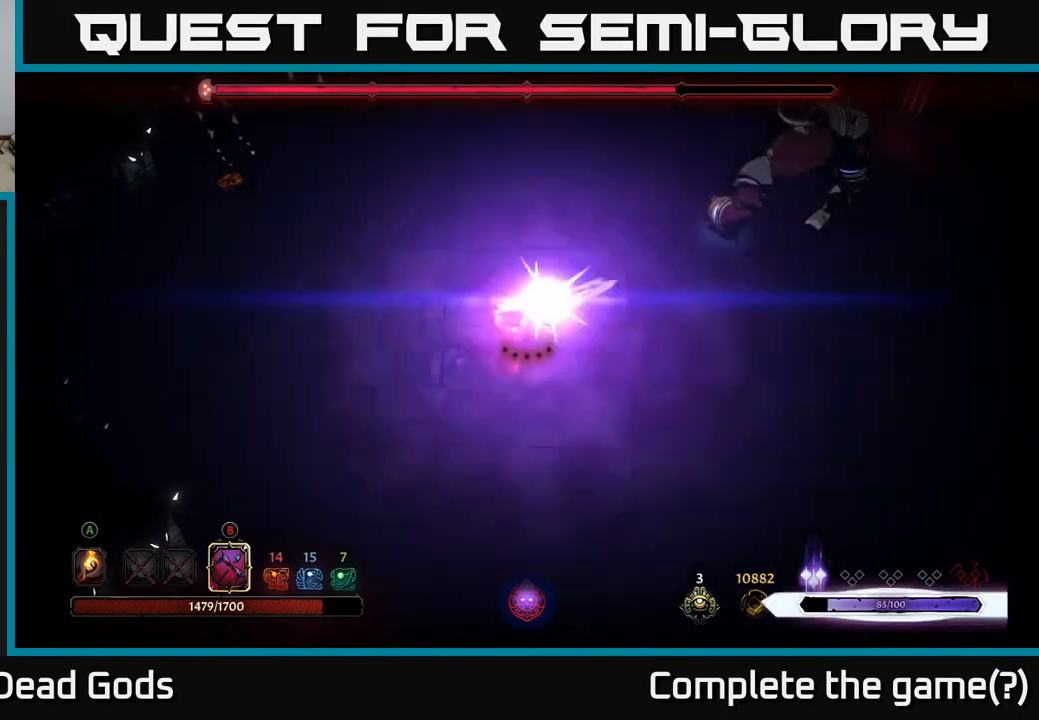
Gameplay with a controller (Xbox layout); each line is a JSON object with the inputs held at the frame after it. "events" lists button and stick changes between this image and that frame as [ms after this image, input, new state], when the widget could be followed in between.
{"buttons": [], "left_stick": "down", "right_stick": "center", "events": [[17, "B", "up"], [167, "left_stick", "down"]]}
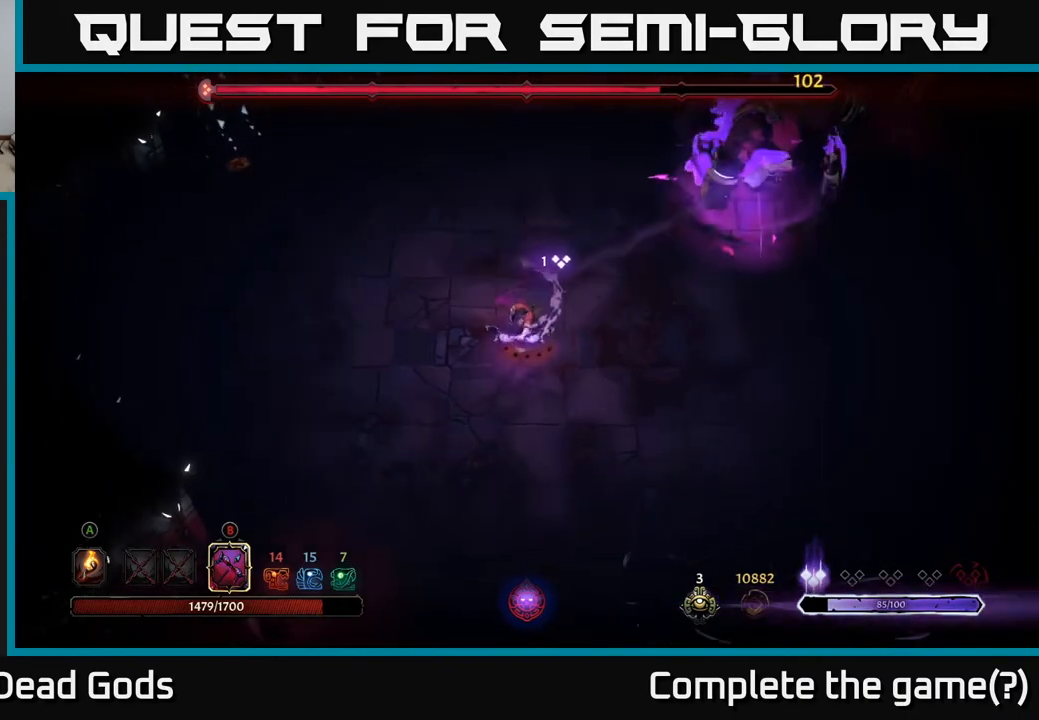
{"buttons": [], "left_stick": "down-right", "right_stick": "center", "events": [[400, "left_stick", "down-right"]]}
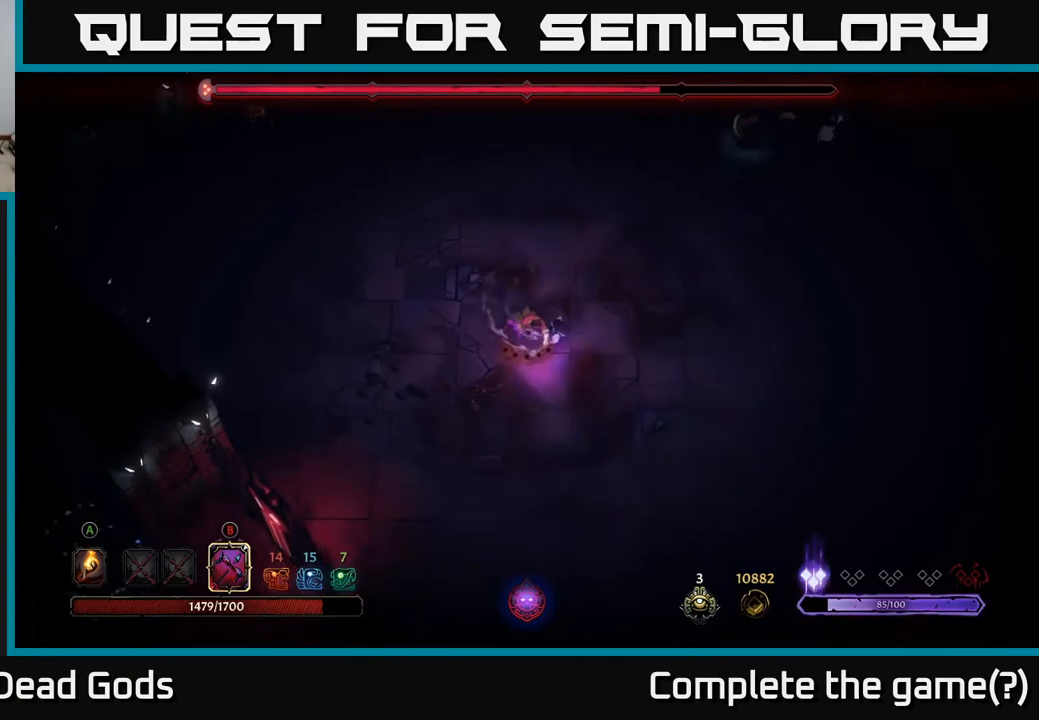
{"buttons": [], "left_stick": "right", "right_stick": "center", "events": [[117, "left_stick", "right"]]}
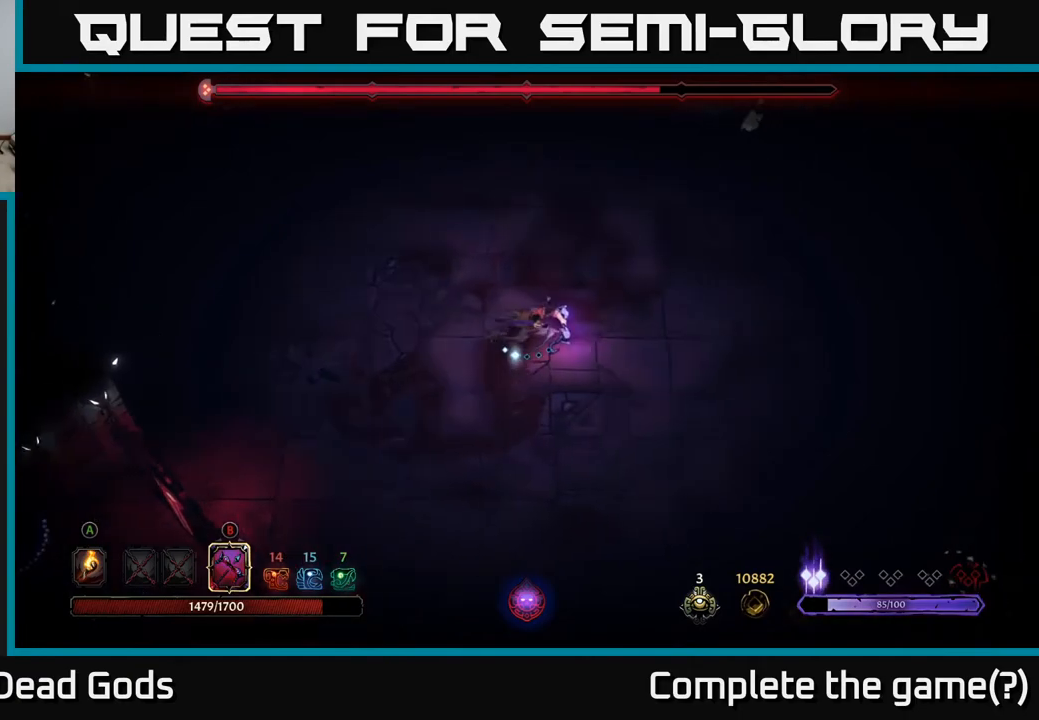
{"buttons": [], "left_stick": "right", "right_stick": "center", "events": []}
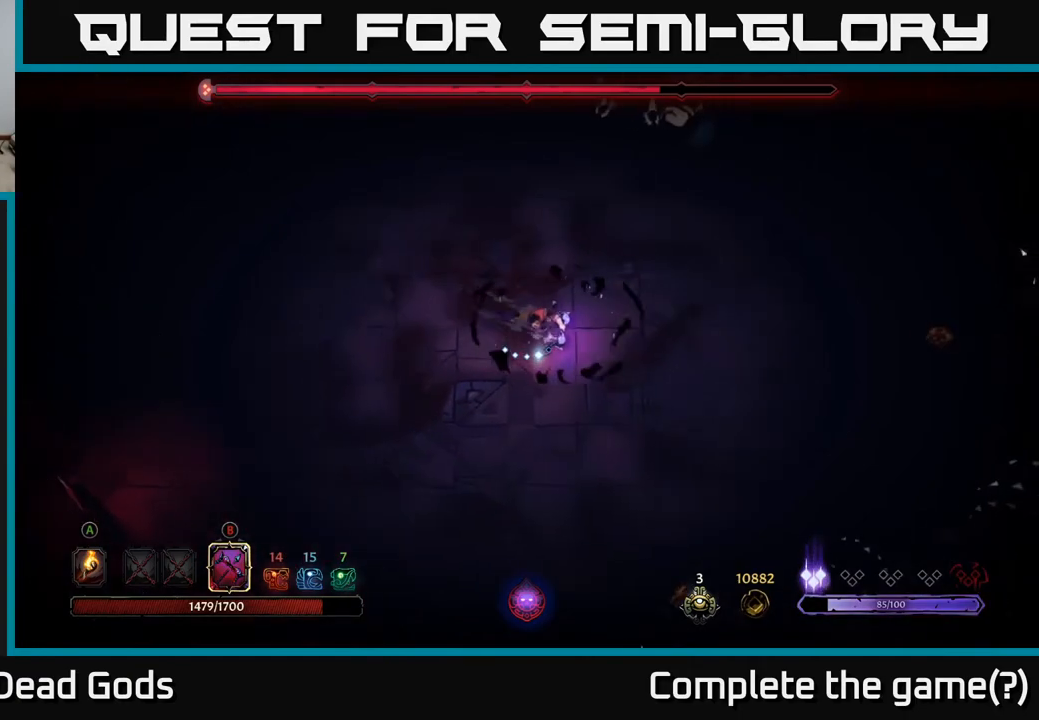
{"buttons": ["R2"], "left_stick": "right", "right_stick": "center", "events": [[150, "B", "down"], [183, "left_stick", "up"], [383, "B", "up"], [450, "R2", "down"], [450, "left_stick", "right"]]}
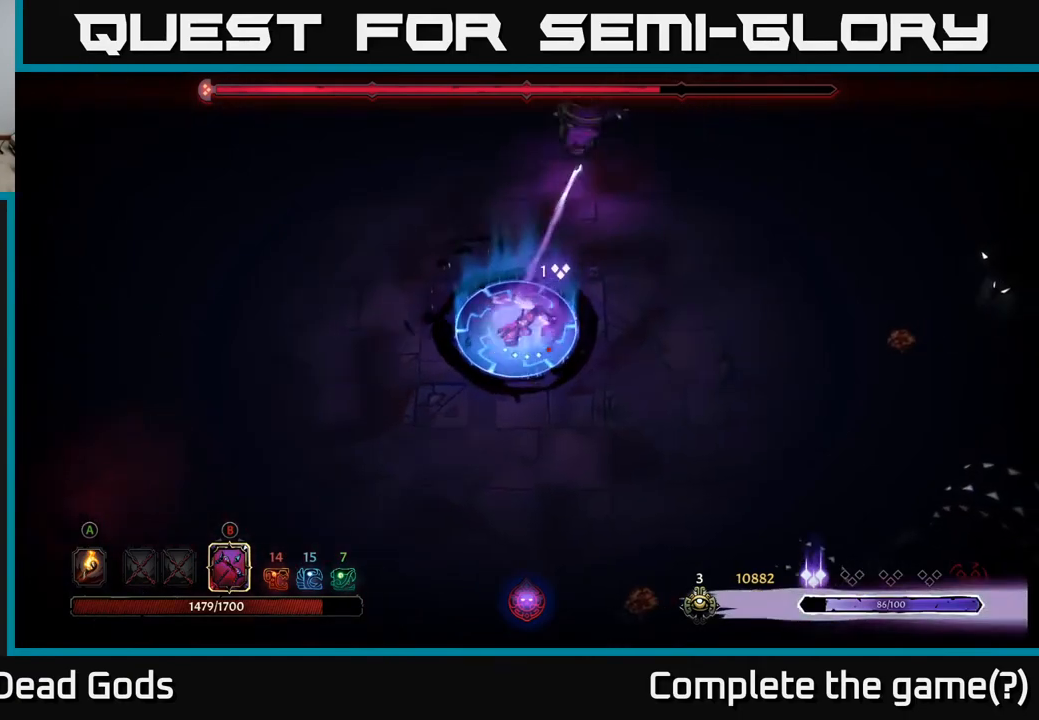
{"buttons": [], "left_stick": "right", "right_stick": "center", "events": [[67, "R2", "up"]]}
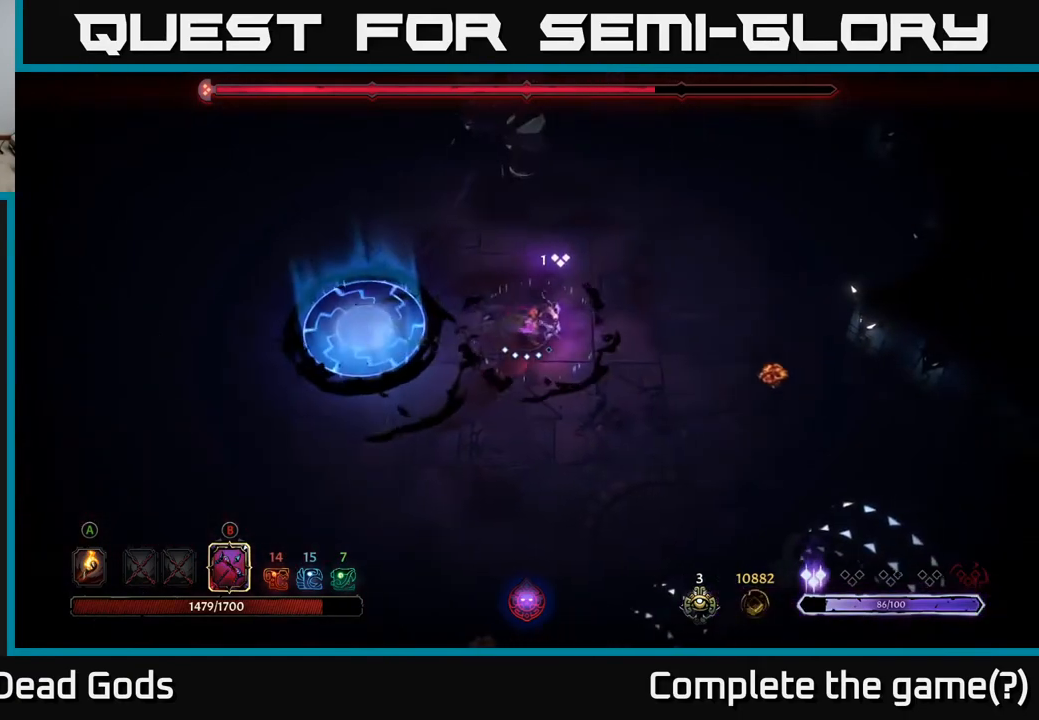
{"buttons": ["R2"], "left_stick": "up-right", "right_stick": "center", "events": [[300, "left_stick", "up-right"], [433, "R2", "down"]]}
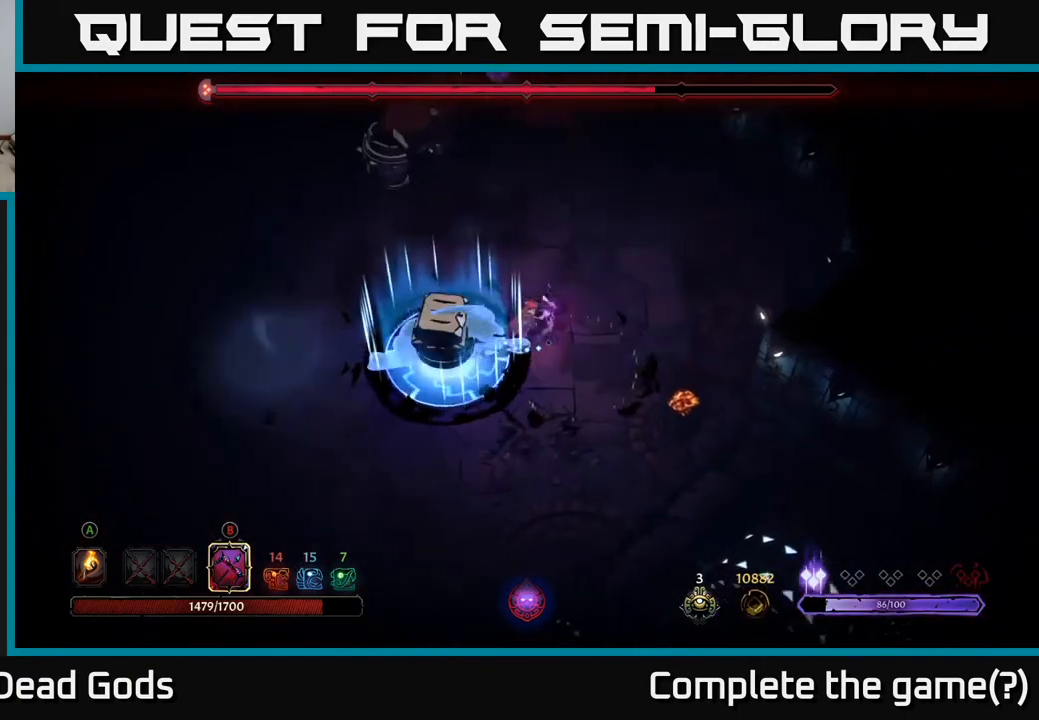
{"buttons": [], "left_stick": "up-right", "right_stick": "center", "events": [[83, "R2", "up"]]}
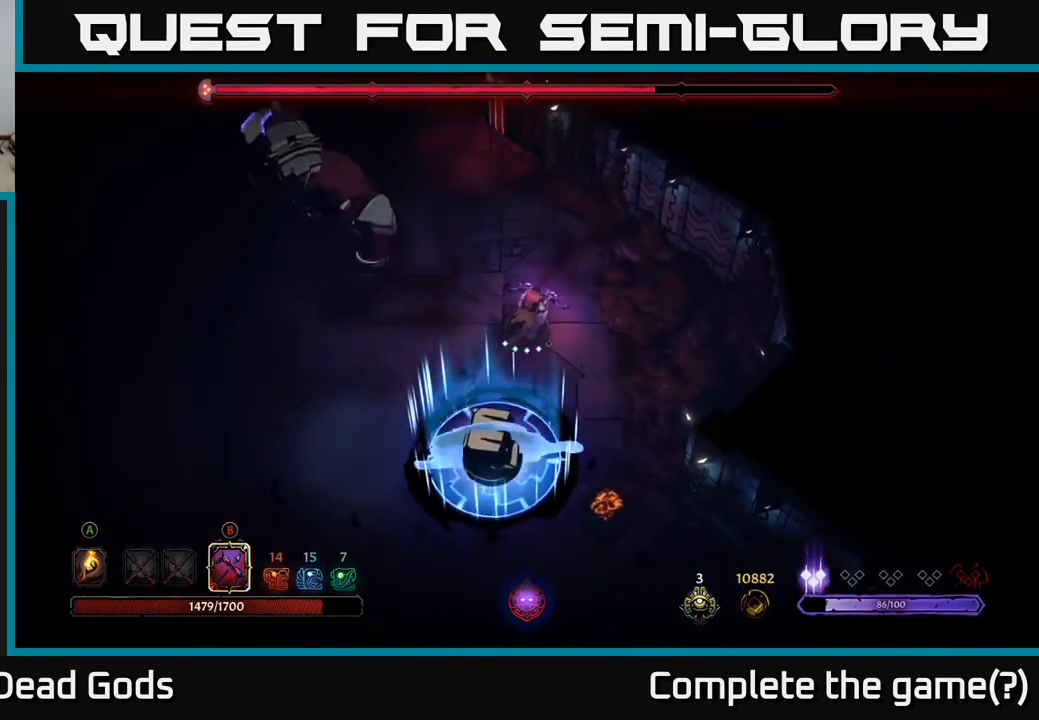
{"buttons": [], "left_stick": "right", "right_stick": "center", "events": [[333, "left_stick", "right"]]}
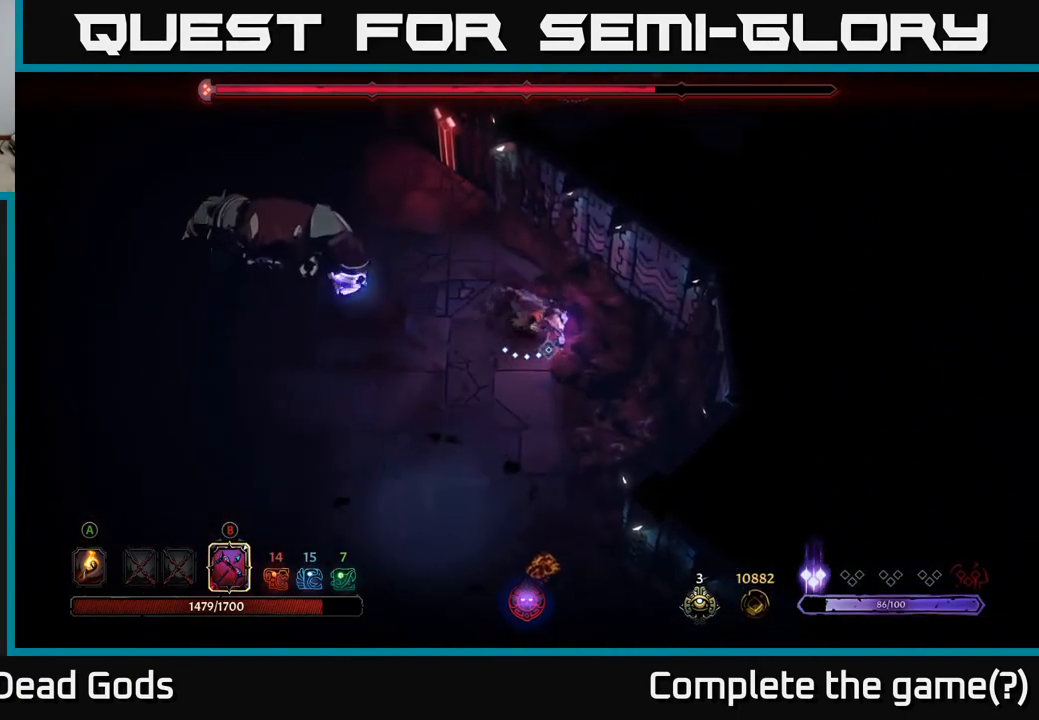
{"buttons": ["B"], "left_stick": "left", "right_stick": "center", "events": [[200, "left_stick", "up-left"], [300, "left_stick", "left"], [317, "B", "down"]]}
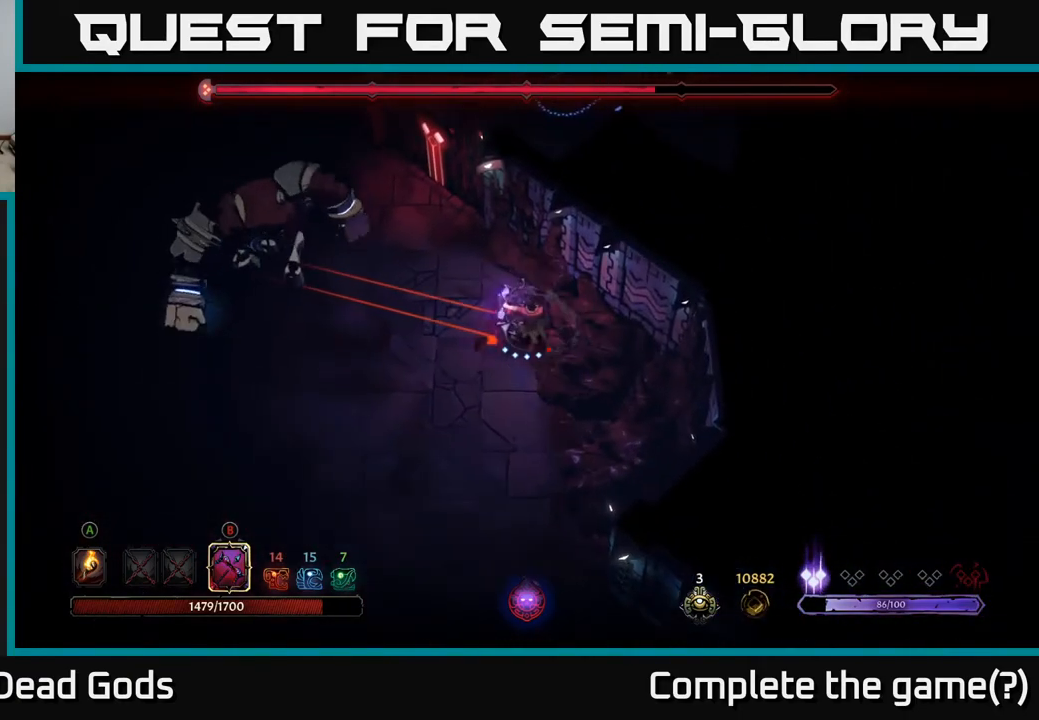
{"buttons": ["B"], "left_stick": "left", "right_stick": "center", "events": []}
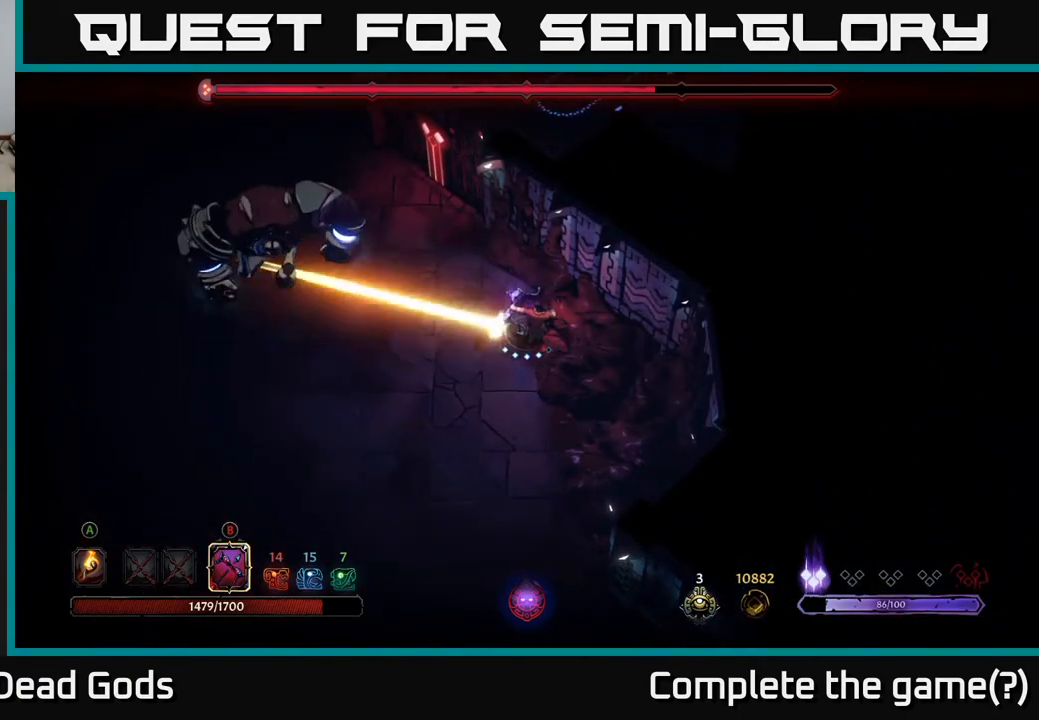
{"buttons": ["B"], "left_stick": "left", "right_stick": "center", "events": [[33, "B", "up"], [183, "B", "down"]]}
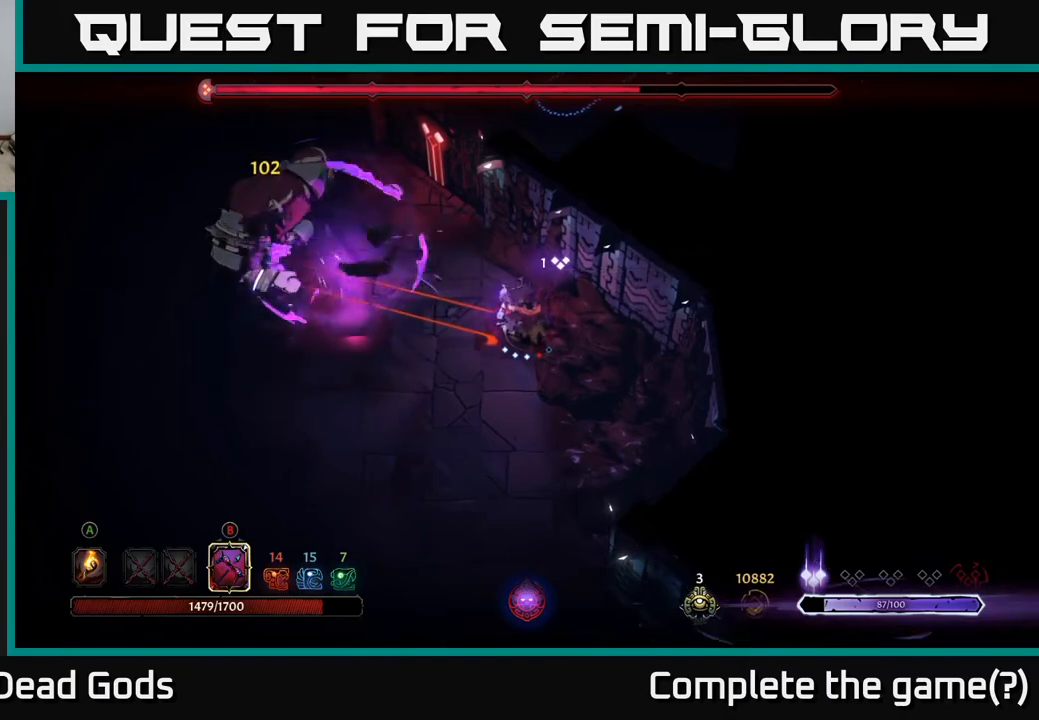
{"buttons": ["B"], "left_stick": "left", "right_stick": "center", "events": []}
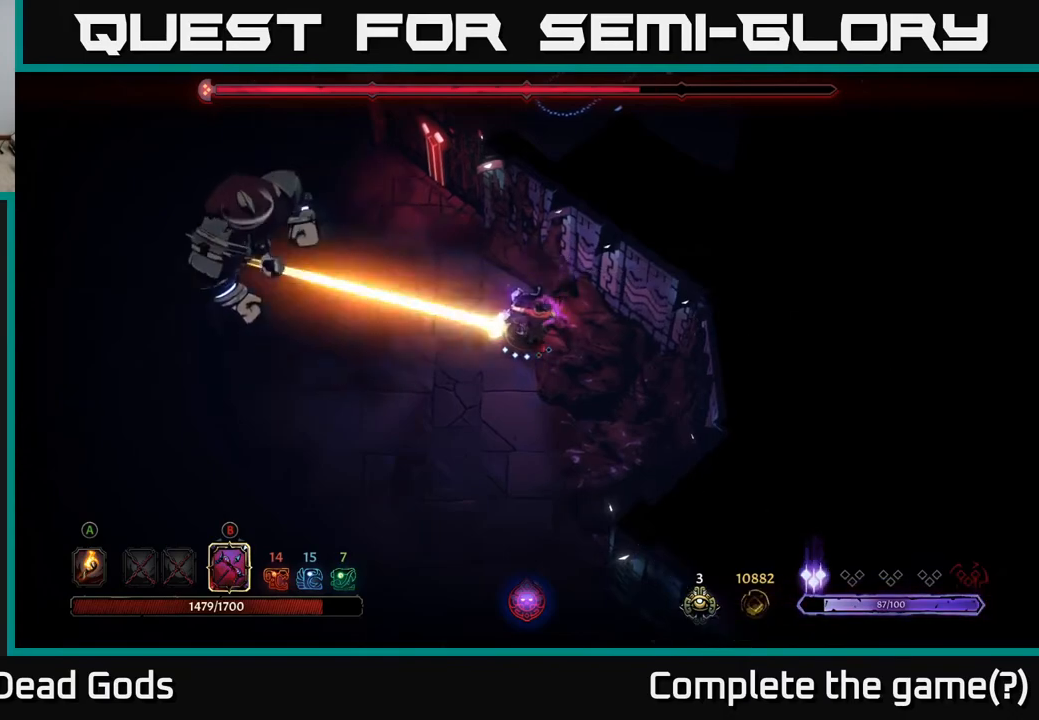
{"buttons": ["B"], "left_stick": "left", "right_stick": "center", "events": [[67, "B", "up"], [200, "B", "down"]]}
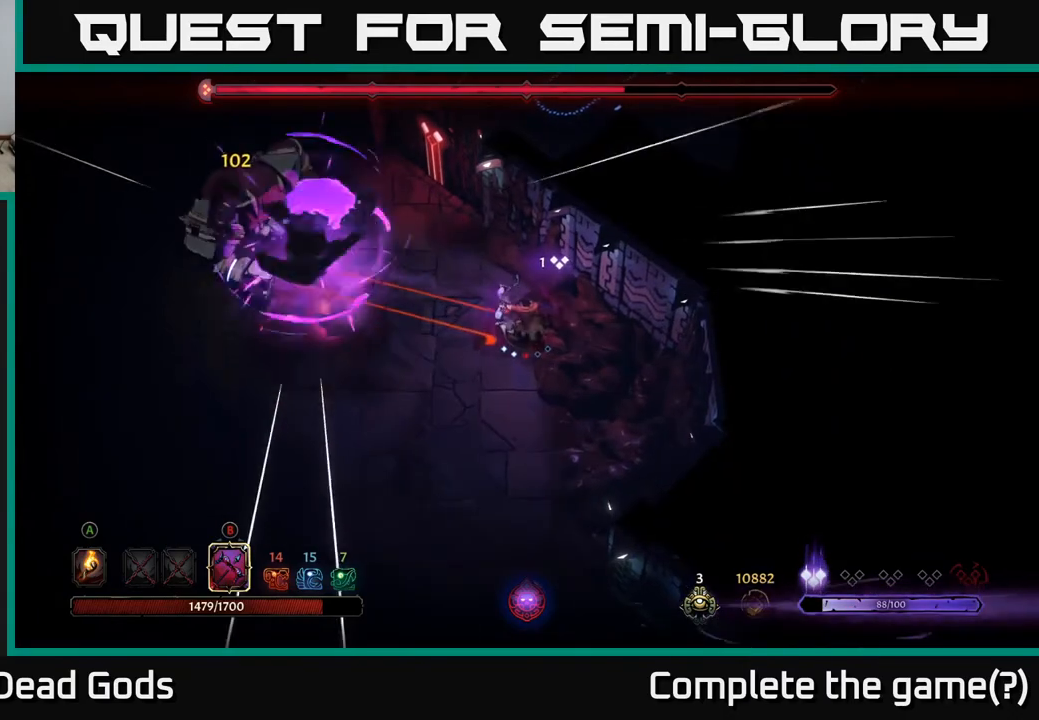
{"buttons": ["B"], "left_stick": "left", "right_stick": "center", "events": []}
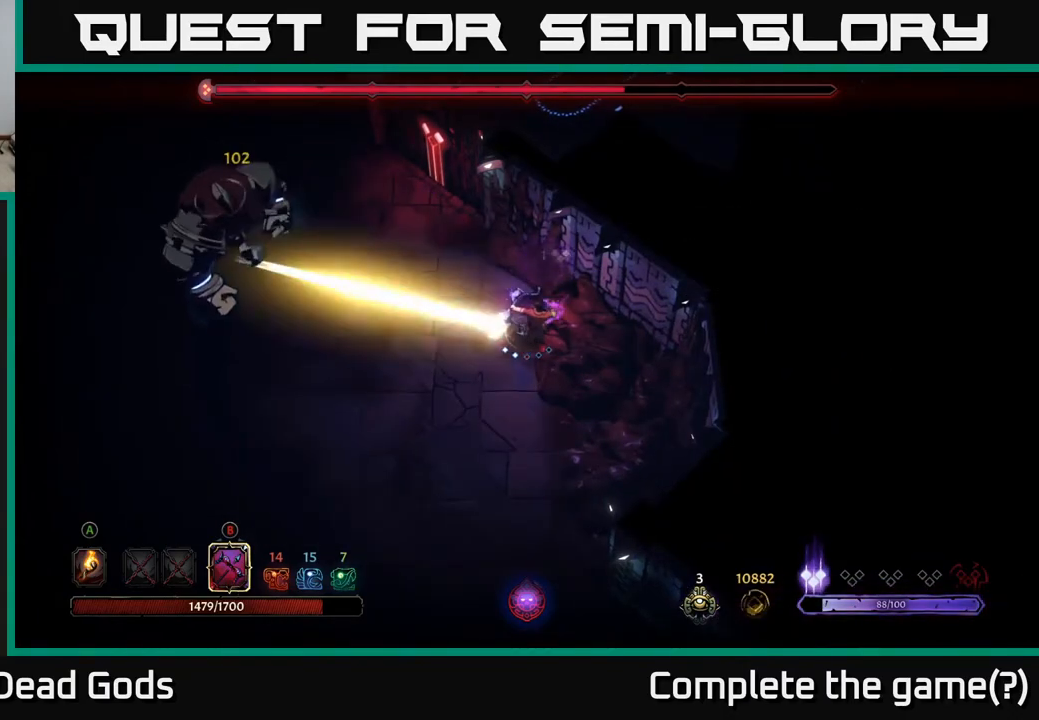
{"buttons": ["B"], "left_stick": "left", "right_stick": "center", "events": [[83, "B", "up"], [167, "B", "down"]]}
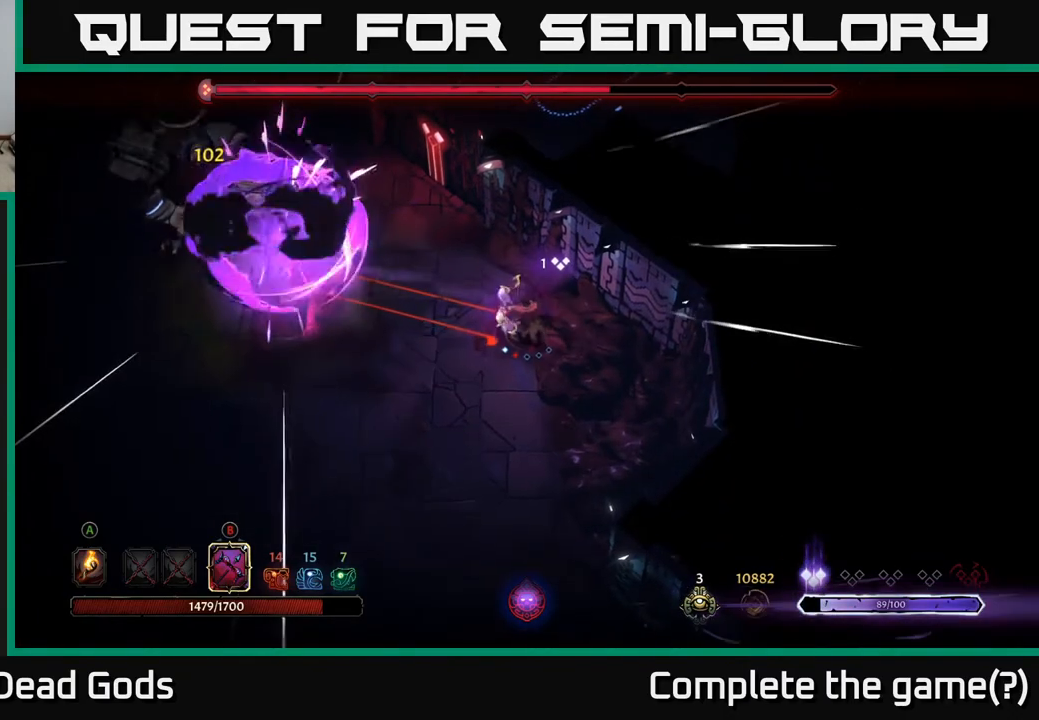
{"buttons": ["B"], "left_stick": "left", "right_stick": "center", "events": []}
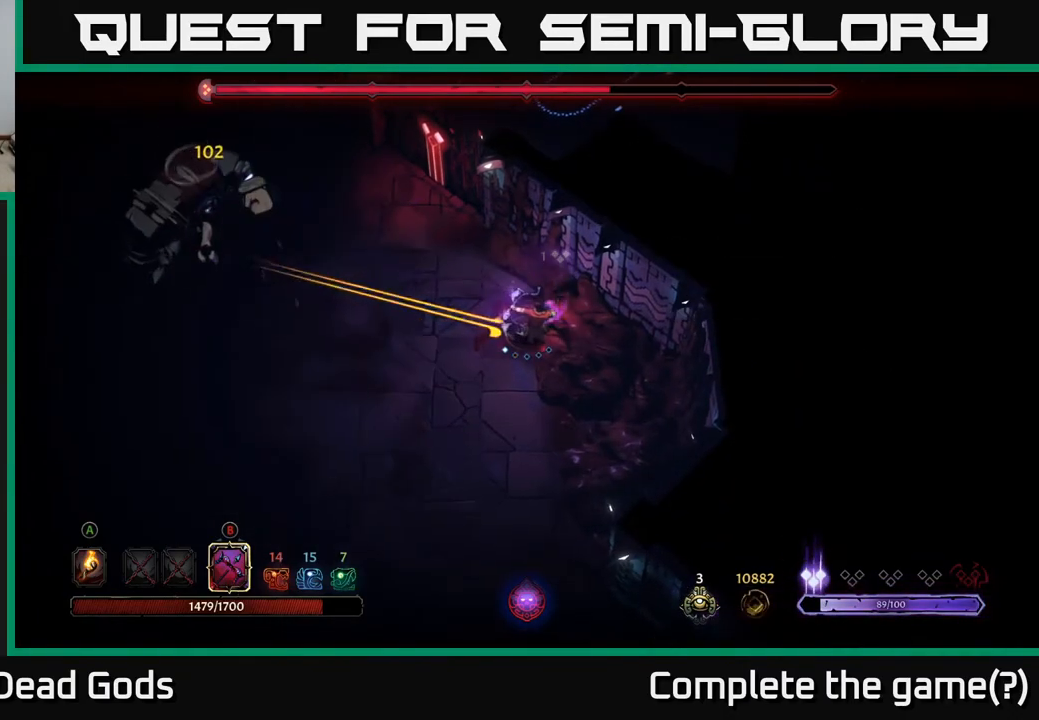
{"buttons": ["B"], "left_stick": "left", "right_stick": "center", "events": [[117, "B", "up"], [250, "B", "down"]]}
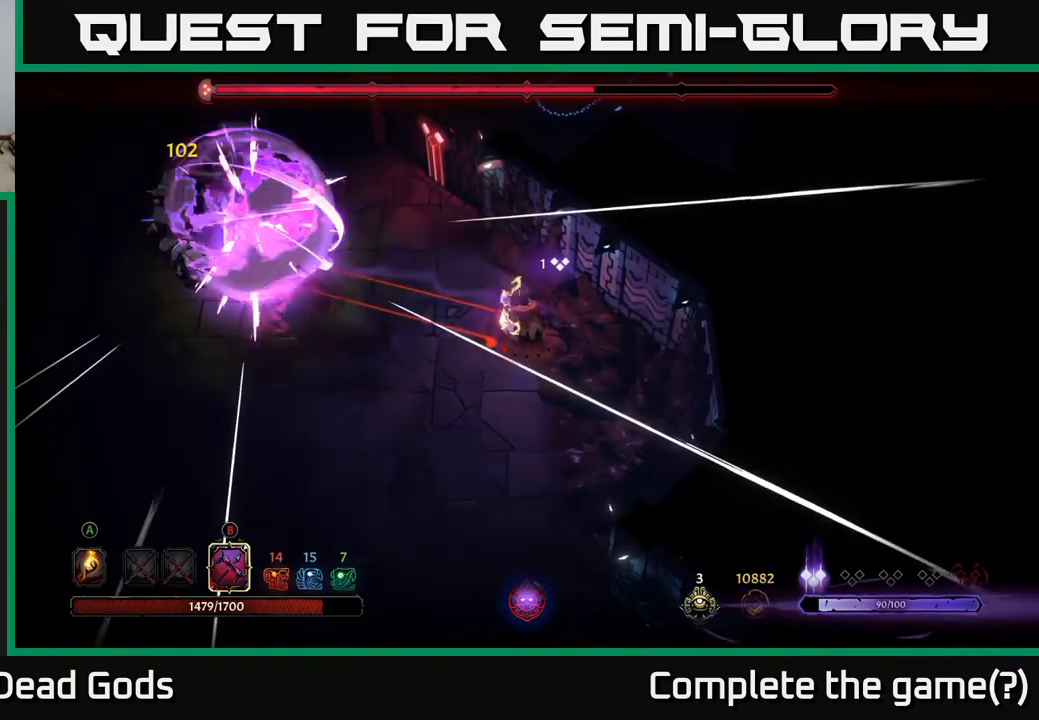
{"buttons": ["B"], "left_stick": "left", "right_stick": "center", "events": []}
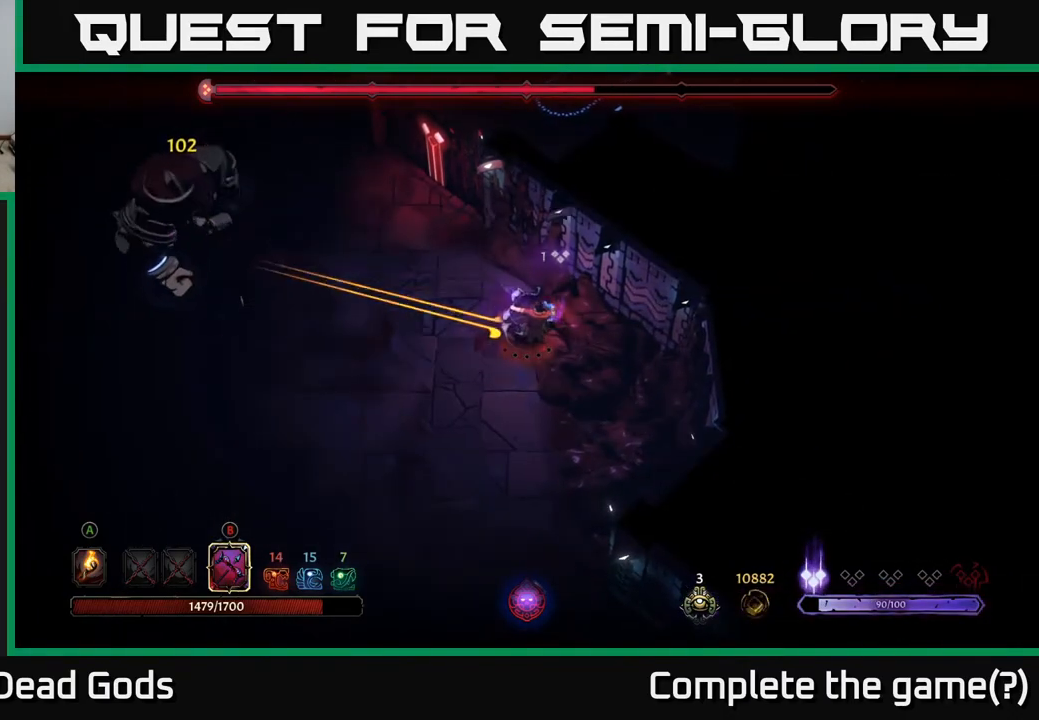
{"buttons": [], "left_stick": "down-left", "right_stick": "center", "events": [[150, "B", "up"], [283, "left_stick", "down-left"]]}
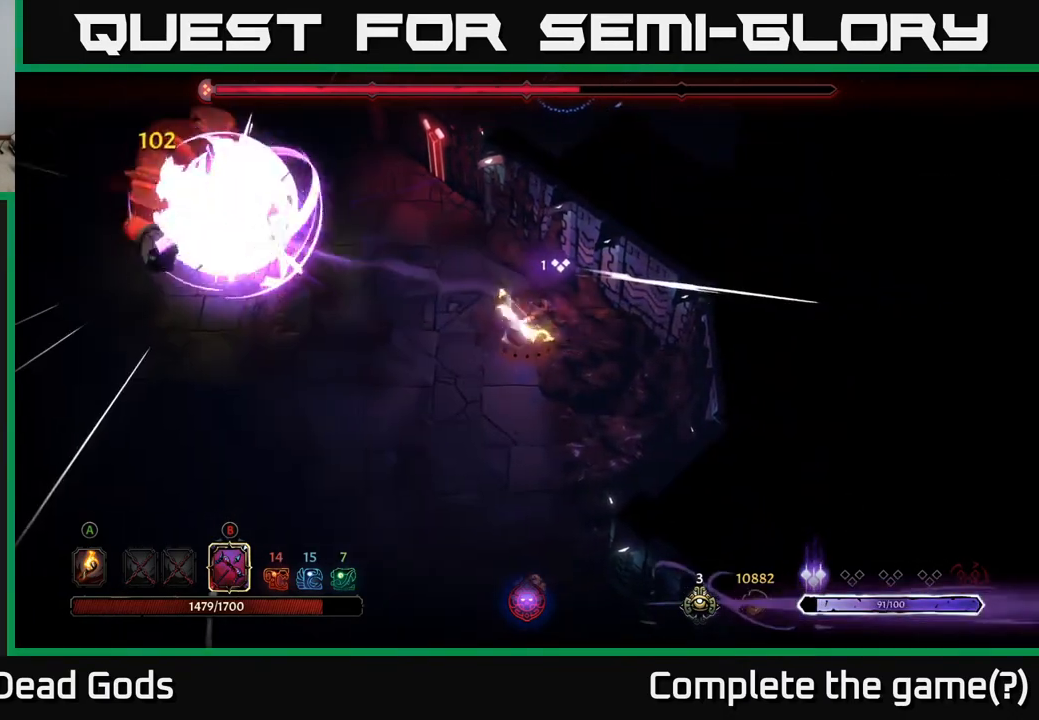
{"buttons": [], "left_stick": "down-left", "right_stick": "center", "events": []}
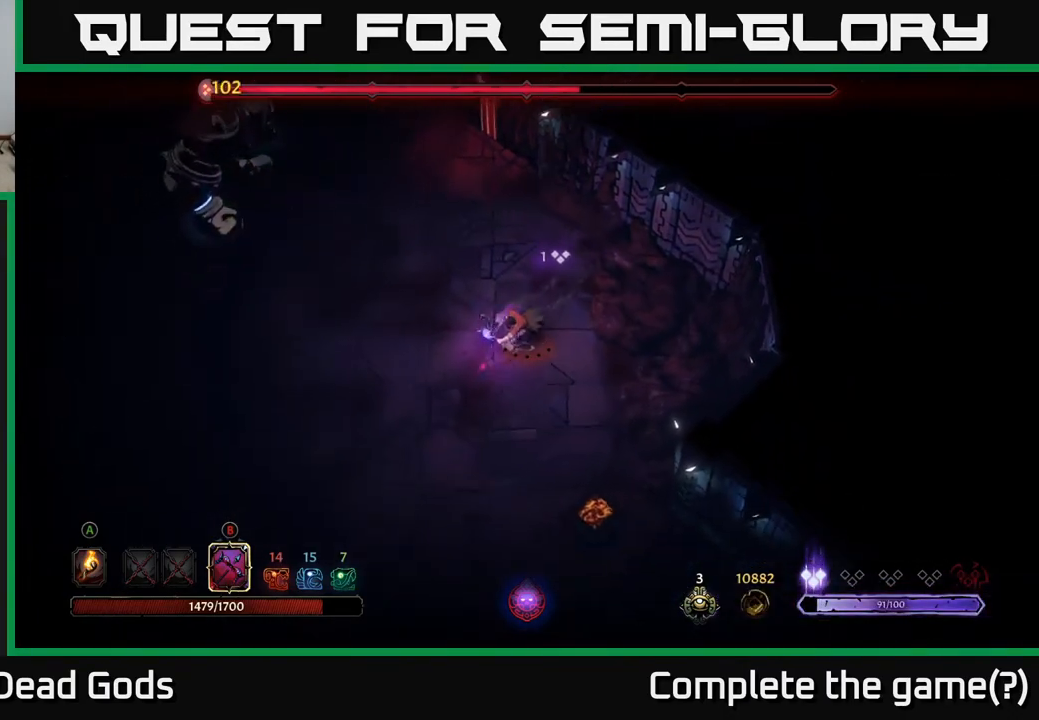
{"buttons": [], "left_stick": "down-left", "right_stick": "center", "events": []}
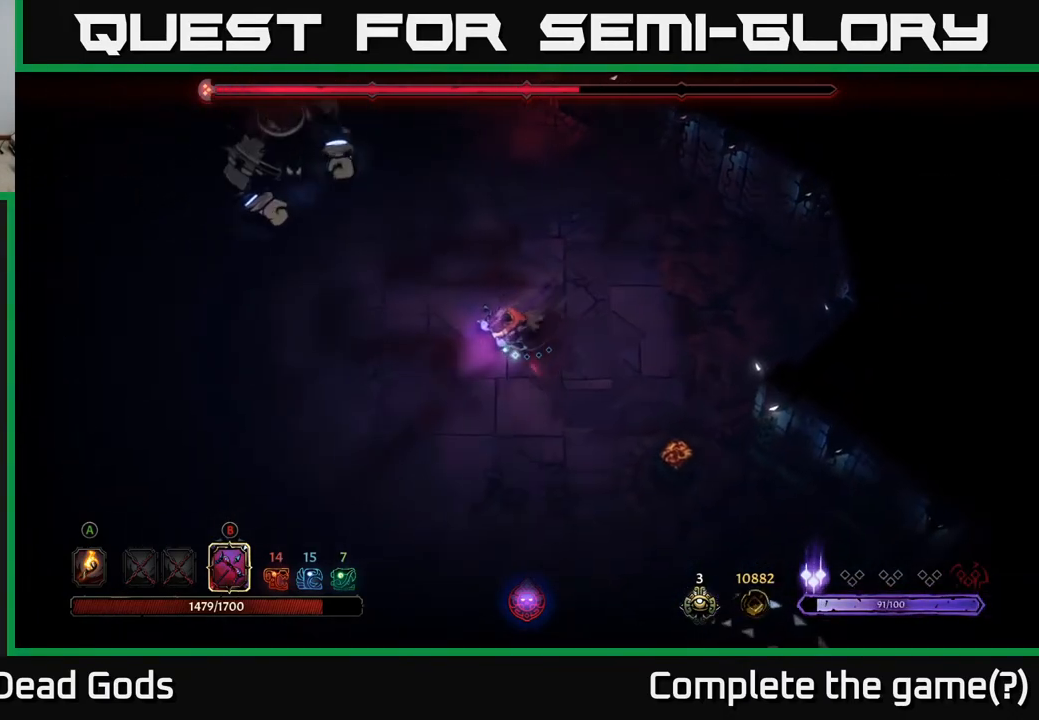
{"buttons": [], "left_stick": "down-left", "right_stick": "center", "events": []}
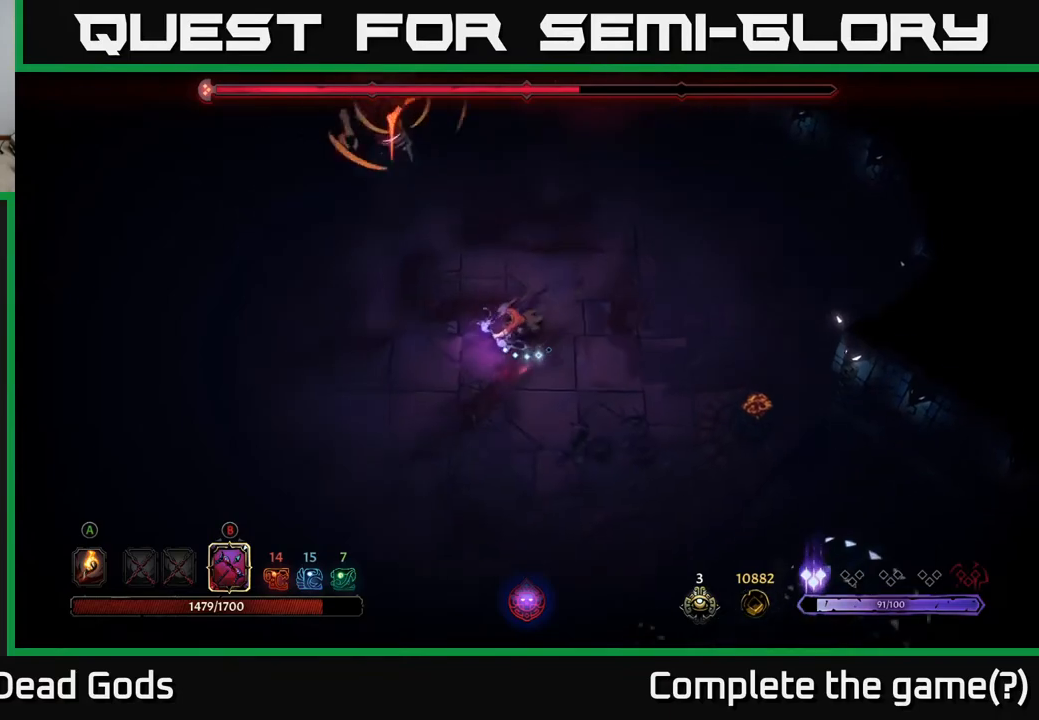
{"buttons": [], "left_stick": "left", "right_stick": "center", "events": [[400, "left_stick", "left"]]}
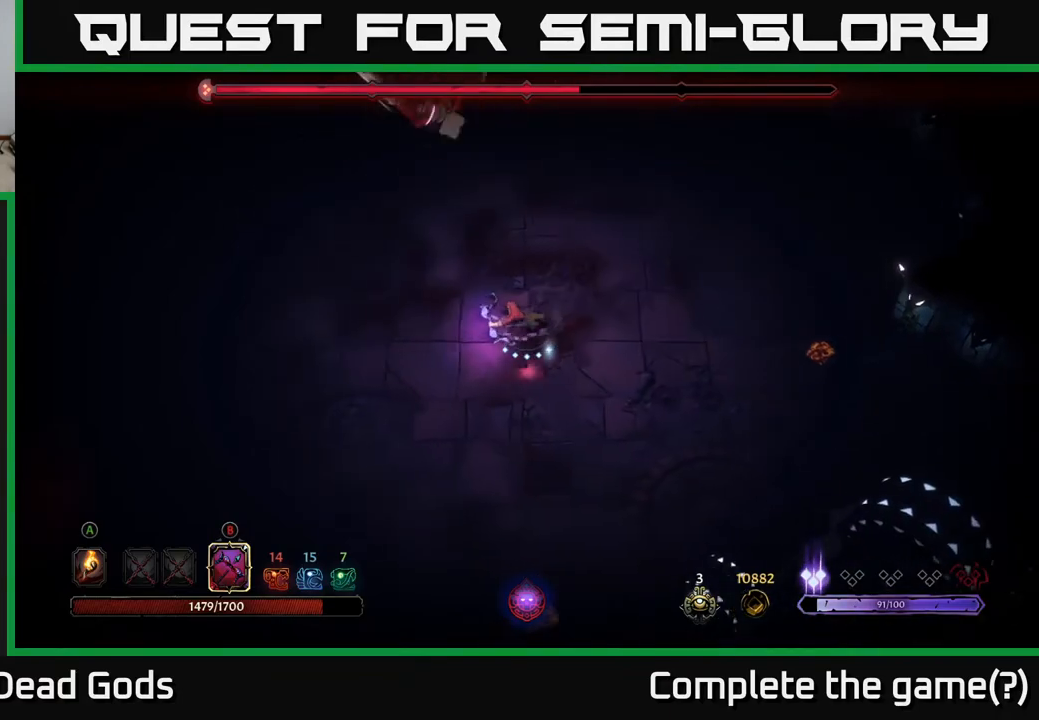
{"buttons": [], "left_stick": "left", "right_stick": "center", "events": [[117, "R2", "down"], [367, "R2", "up"]]}
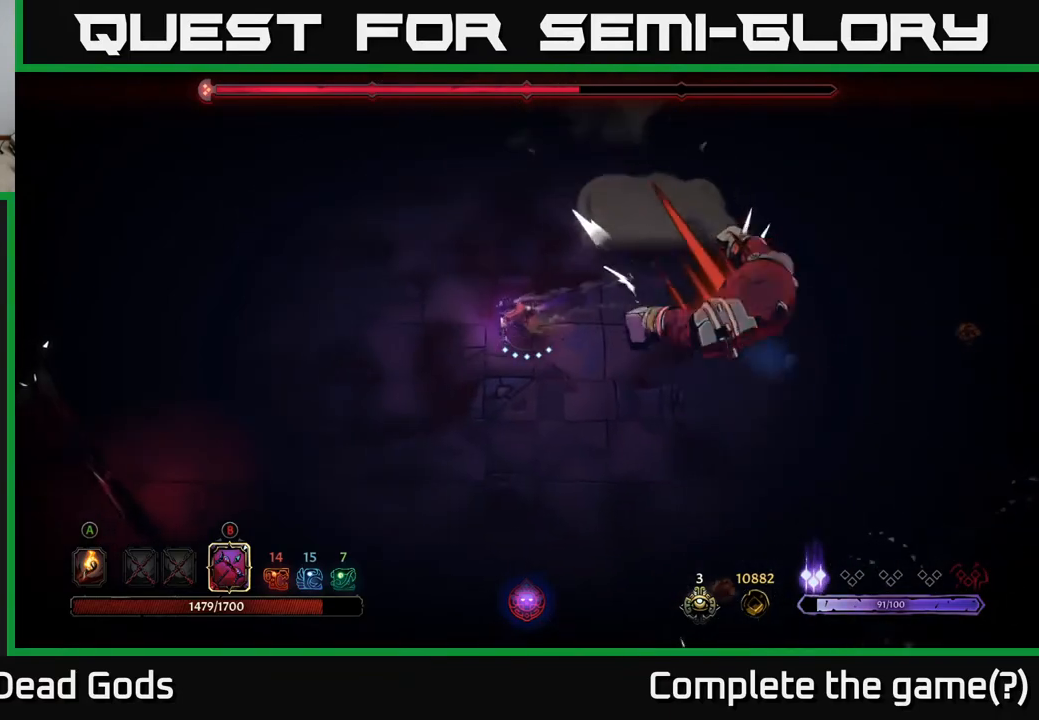
{"buttons": ["B"], "left_stick": "right", "right_stick": "center", "events": [[50, "left_stick", "up-left"], [283, "B", "down"], [383, "left_stick", "right"]]}
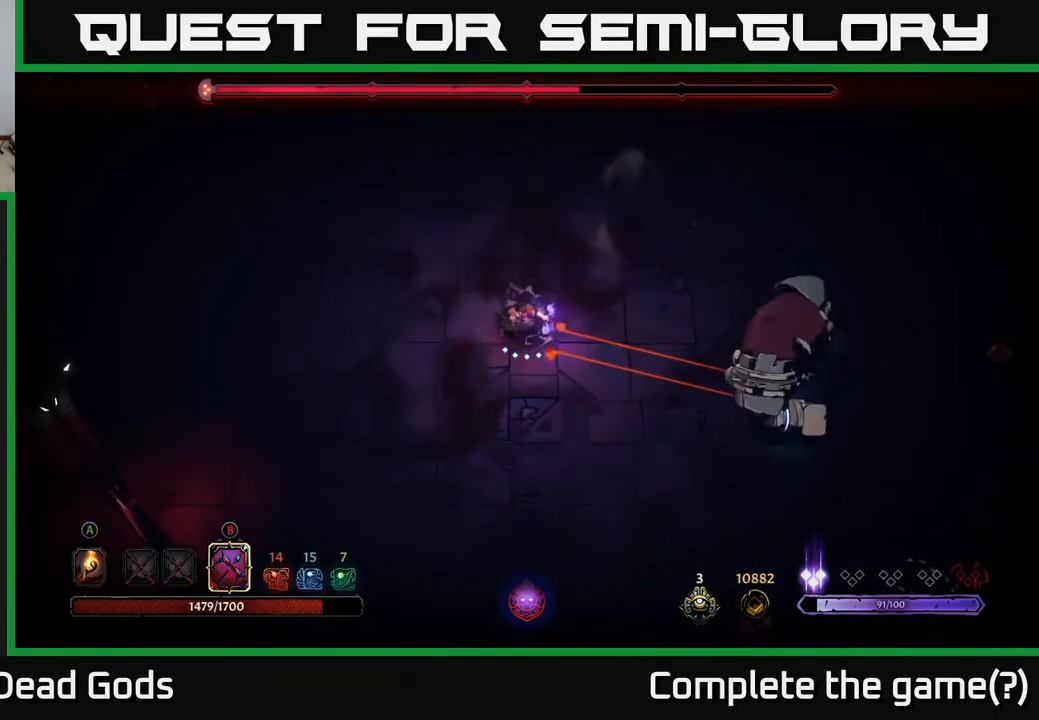
{"buttons": [], "left_stick": "right", "right_stick": "center", "events": [[483, "B", "up"]]}
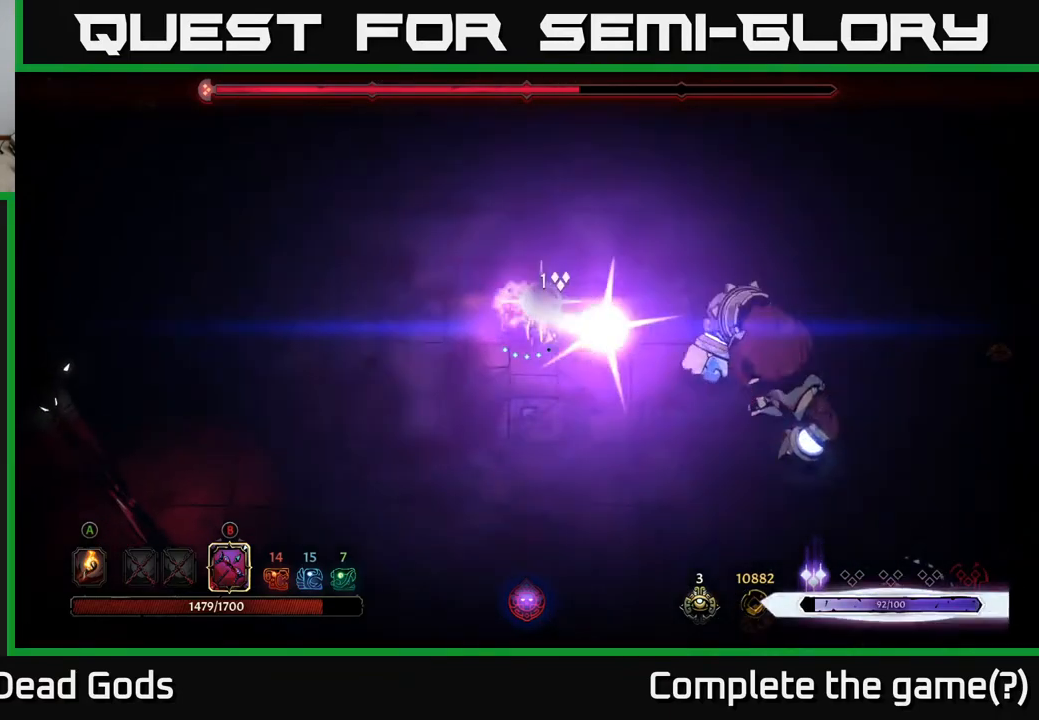
{"buttons": ["B"], "left_stick": "right", "right_stick": "center", "events": [[117, "B", "down"]]}